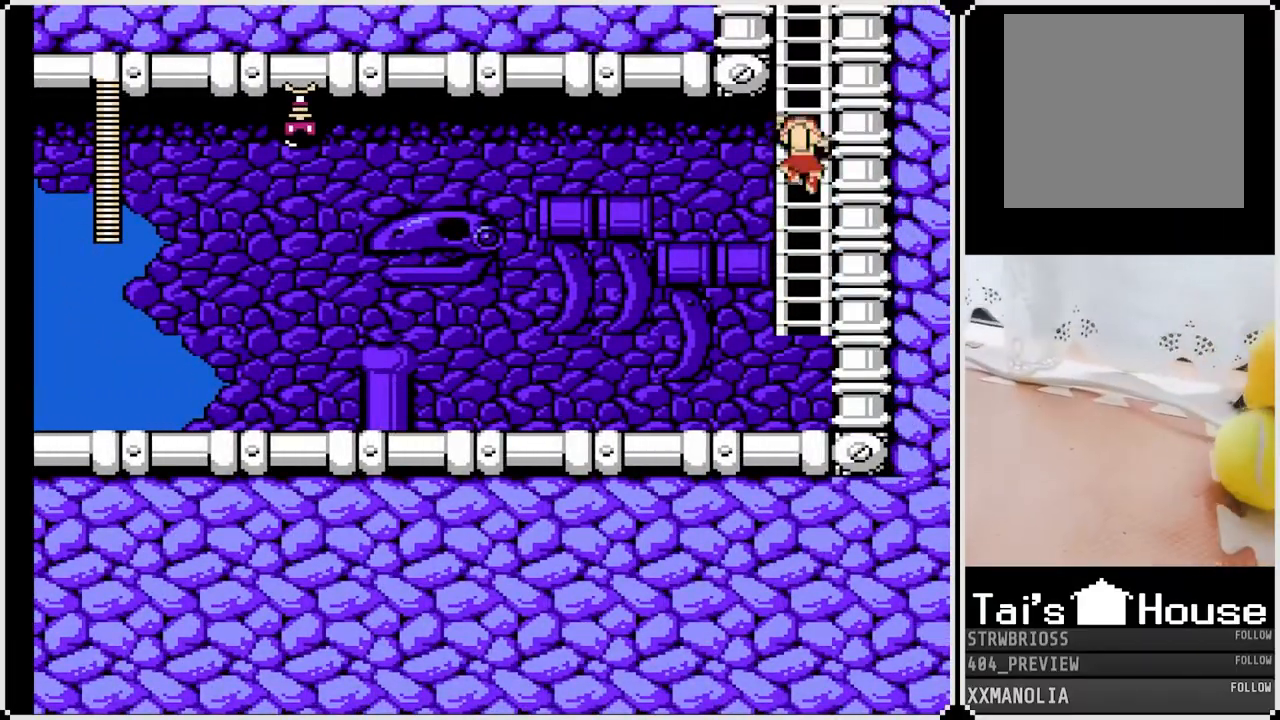
Gameplay with a controller (PlayStation layout); each line is a JSON object with the inputs held at the frame after it. "events" lists button and stick changes between this image and that frame as [ms after this image, input, new state], when the widget could be followed in between.
{"buttons": ["SQUARE", "DPAD_UP"], "left_stick": "center", "right_stick": "center", "events": []}
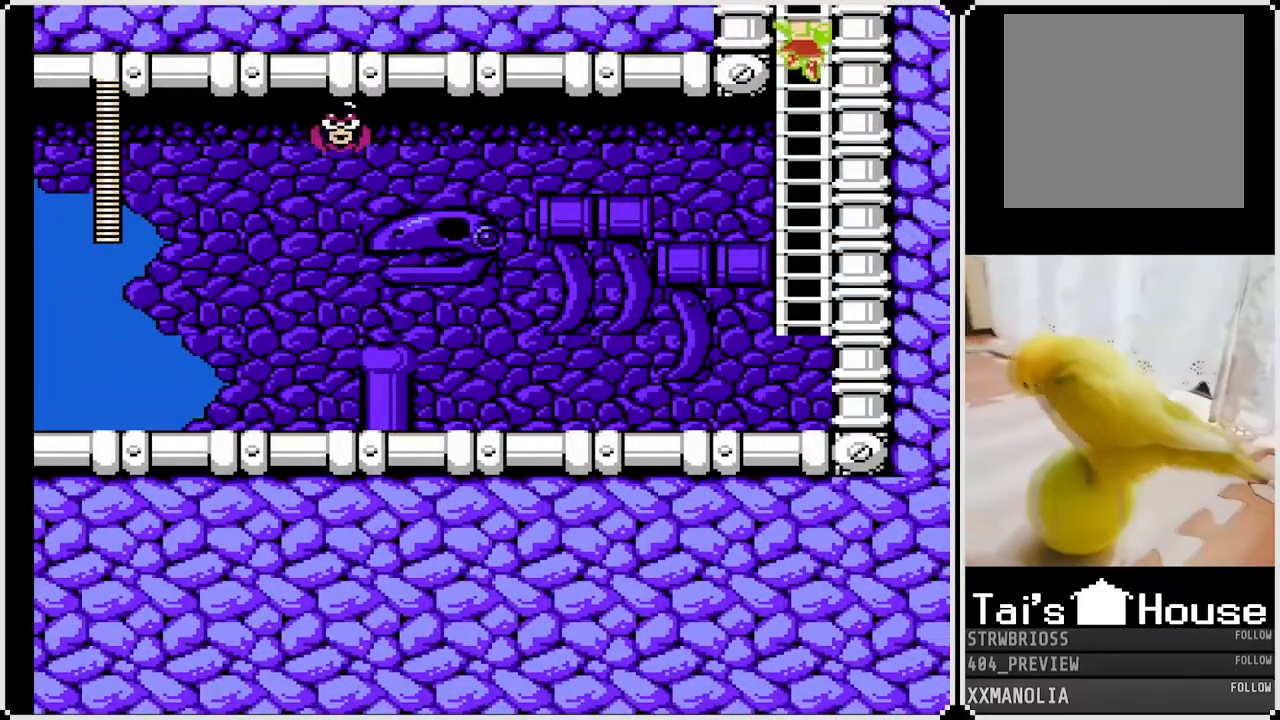
{"buttons": ["SQUARE"], "left_stick": "center", "right_stick": "center", "events": [[433, "DPAD_UP", "up"]]}
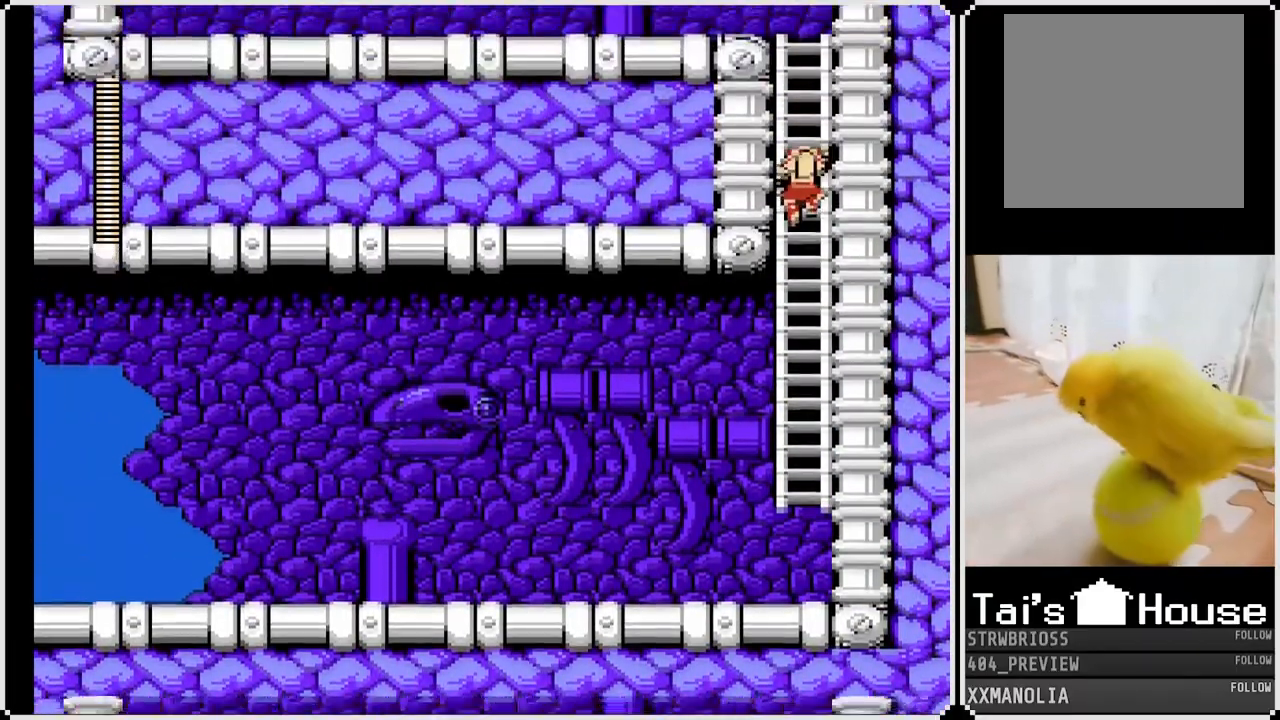
{"buttons": ["SQUARE", "DPAD_UP"], "left_stick": "center", "right_stick": "center", "events": [[100, "DPAD_UP", "down"]]}
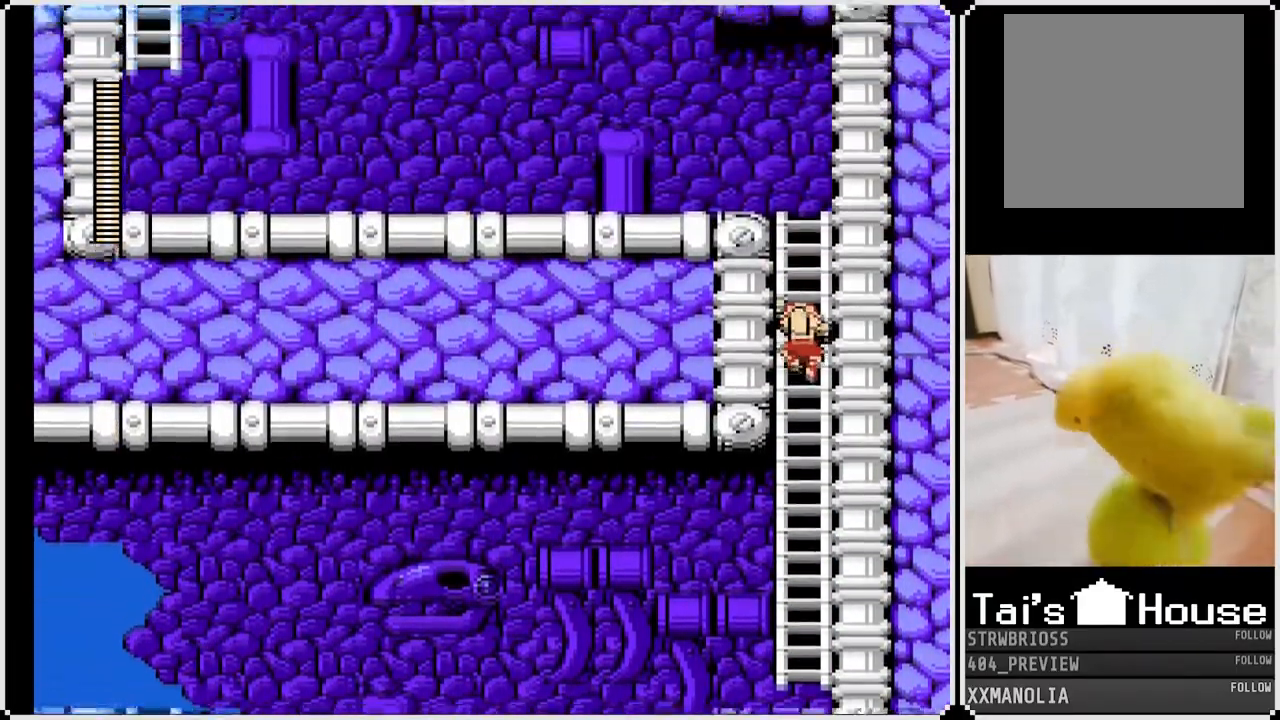
{"buttons": ["SQUARE", "DPAD_UP"], "left_stick": "center", "right_stick": "center", "events": []}
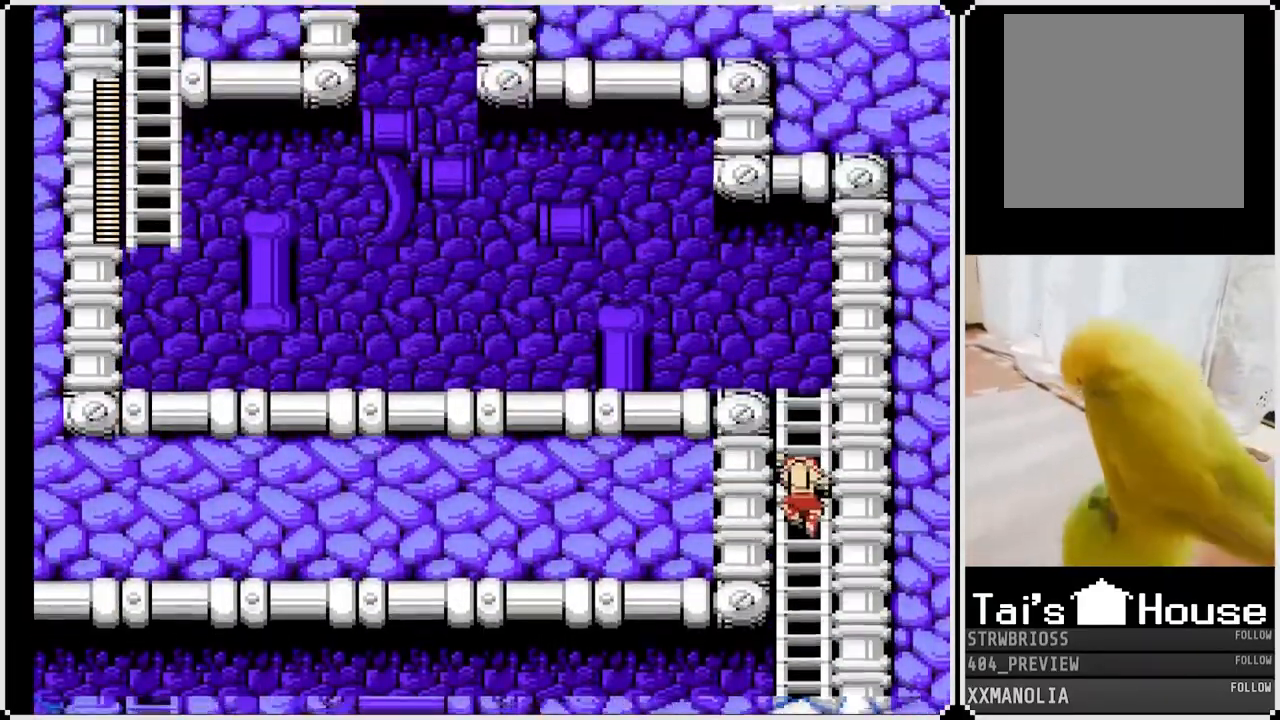
{"buttons": ["SQUARE", "DPAD_UP"], "left_stick": "center", "right_stick": "center", "events": []}
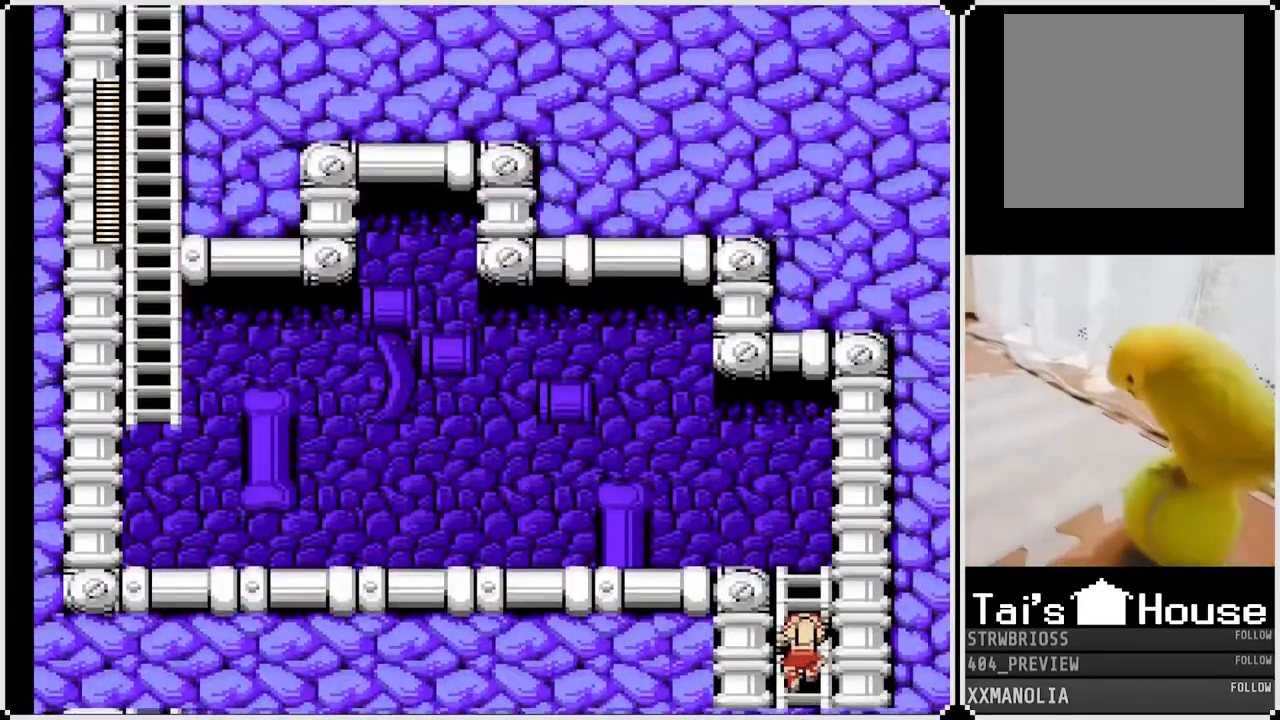
{"buttons": ["SQUARE", "DPAD_UP", "DPAD_LEFT"], "left_stick": "center", "right_stick": "center", "events": [[267, "left_stick", "down"], [450, "left_stick", "center"], [500, "DPAD_LEFT", "down"]]}
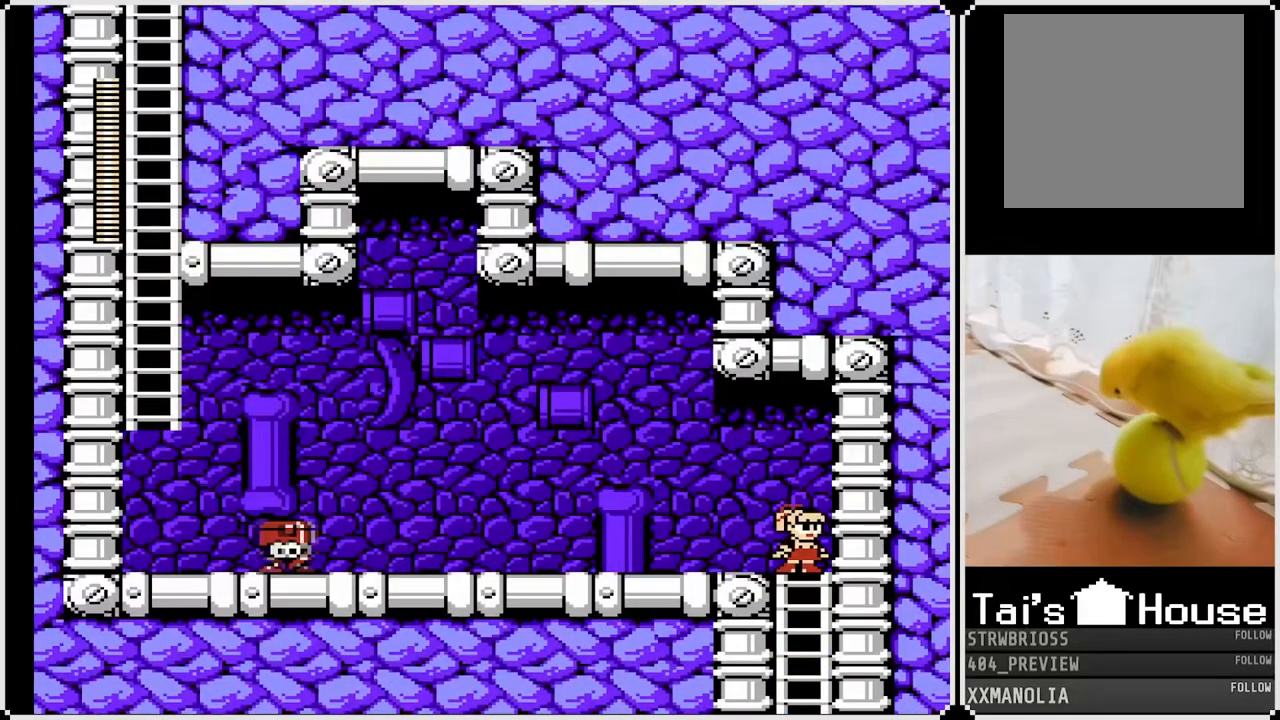
{"buttons": ["SQUARE", "DPAD_LEFT"], "left_stick": "center", "right_stick": "center", "events": [[17, "DPAD_UP", "up"], [183, "CROSS", "down"], [367, "CROSS", "up"]]}
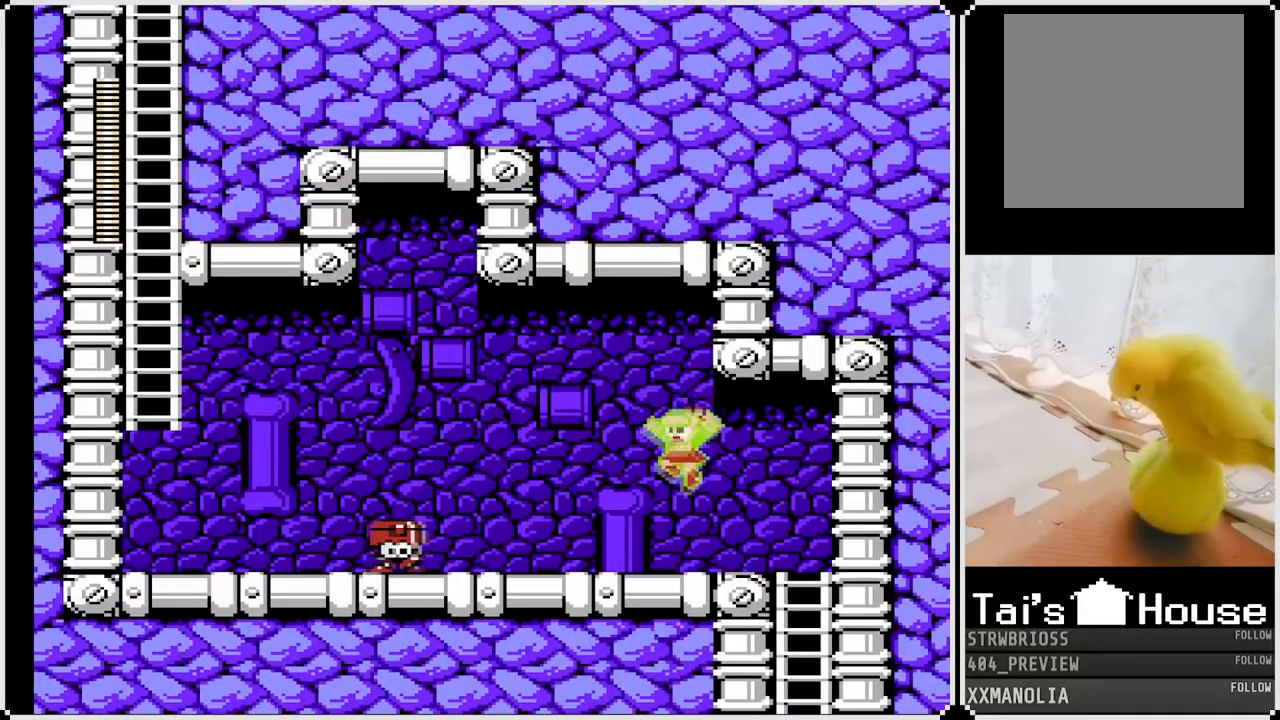
{"buttons": ["SQUARE", "DPAD_RIGHT"], "left_stick": "center", "right_stick": "center", "events": [[400, "DPAD_RIGHT", "down"], [417, "DPAD_LEFT", "up"]]}
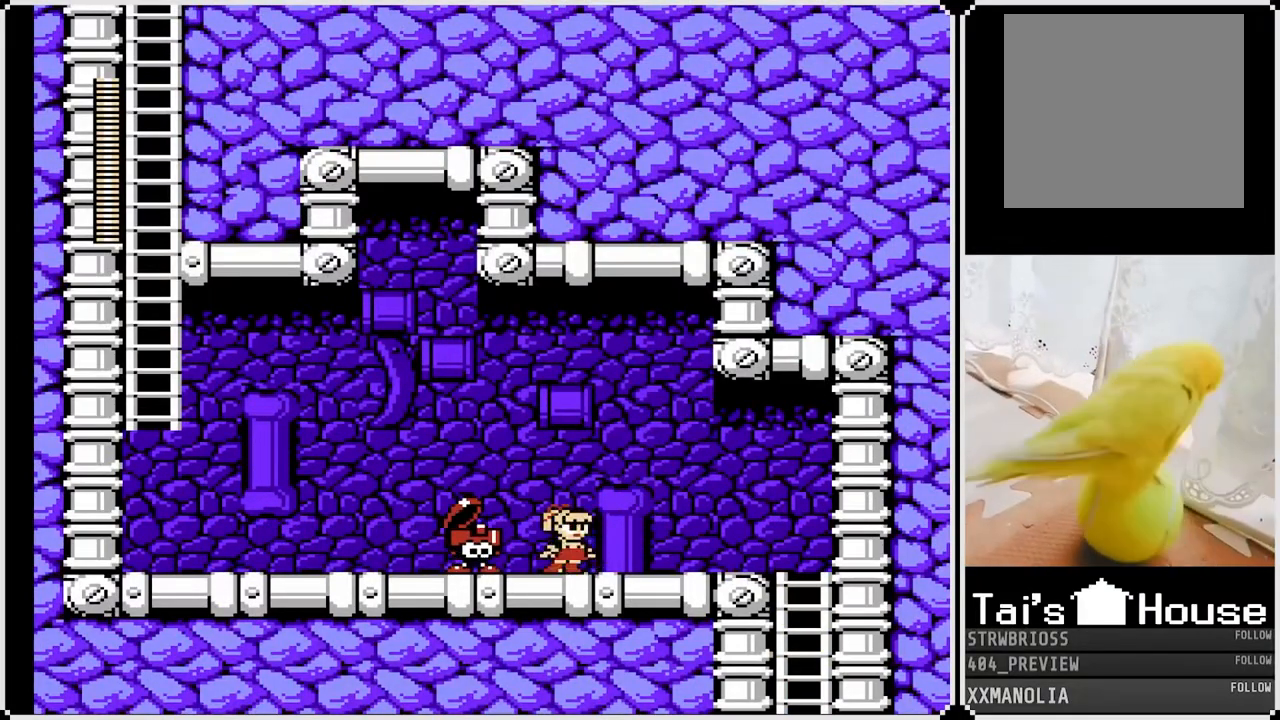
{"buttons": ["SQUARE", "DPAD_RIGHT"], "left_stick": "center", "right_stick": "center", "events": []}
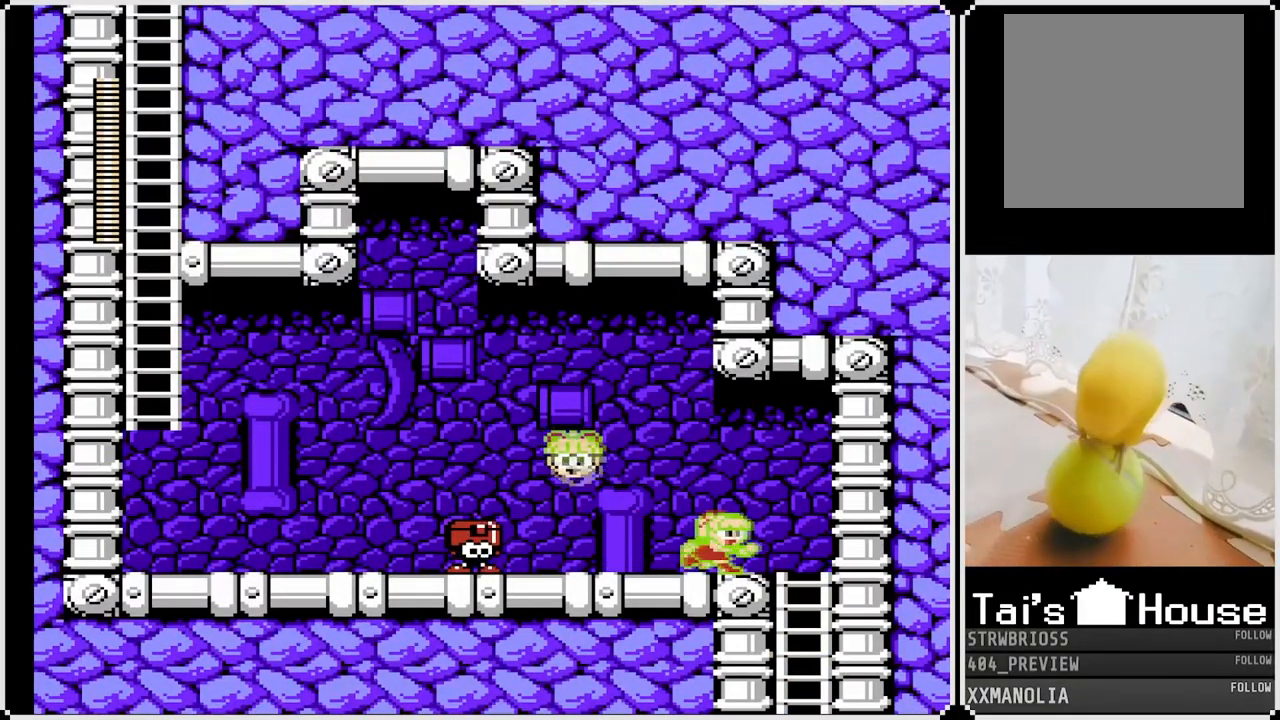
{"buttons": ["SQUARE", "DPAD_DOWN", "DPAD_LEFT"], "left_stick": "center", "right_stick": "center", "events": [[150, "DPAD_RIGHT", "up"], [167, "DPAD_LEFT", "down"], [500, "DPAD_DOWN", "down"]]}
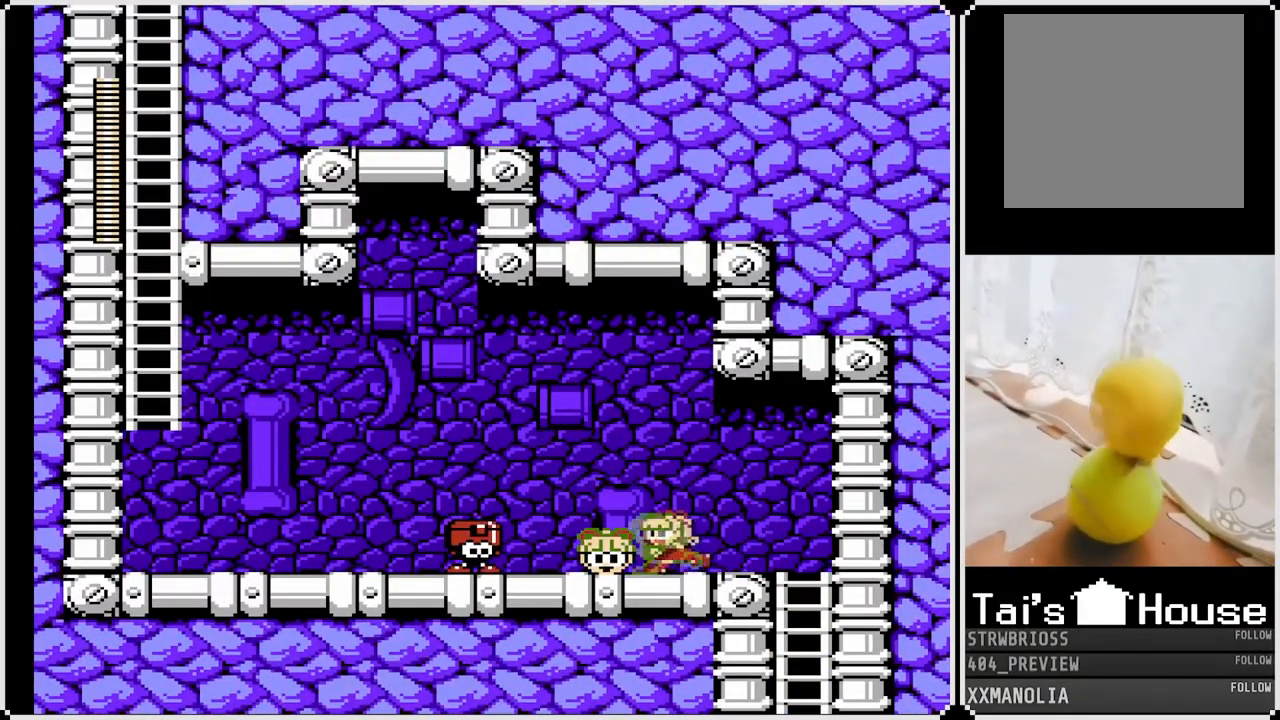
{"buttons": ["SQUARE", "DPAD_DOWN", "DPAD_LEFT"], "left_stick": "center", "right_stick": "center", "events": [[33, "CROSS", "down"], [250, "CROSS", "up"]]}
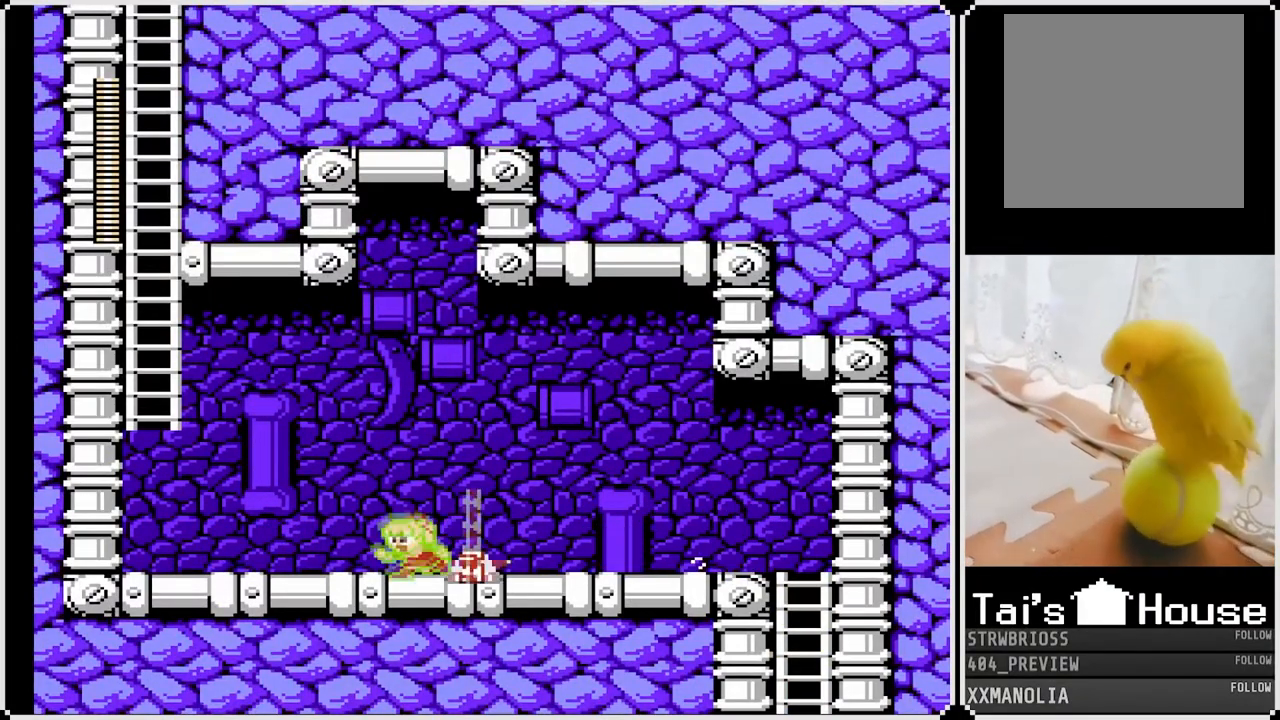
{"buttons": ["CROSS", "SQUARE", "DPAD_LEFT"], "left_stick": "center", "right_stick": "center", "events": [[17, "CROSS", "down"], [300, "DPAD_DOWN", "up"], [350, "CROSS", "up"], [467, "CROSS", "down"]]}
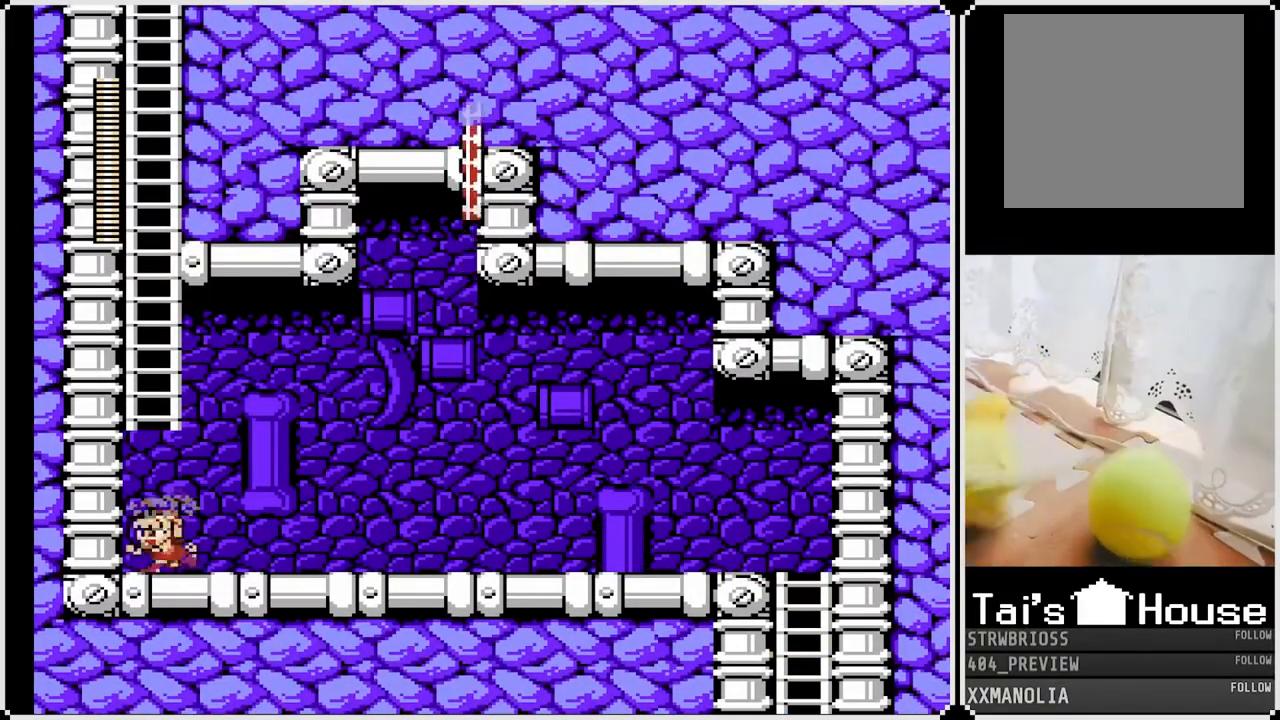
{"buttons": ["SQUARE", "DPAD_UP"], "left_stick": "center", "right_stick": "center", "events": [[83, "DPAD_LEFT", "up"], [200, "DPAD_UP", "down"], [350, "CROSS", "up"]]}
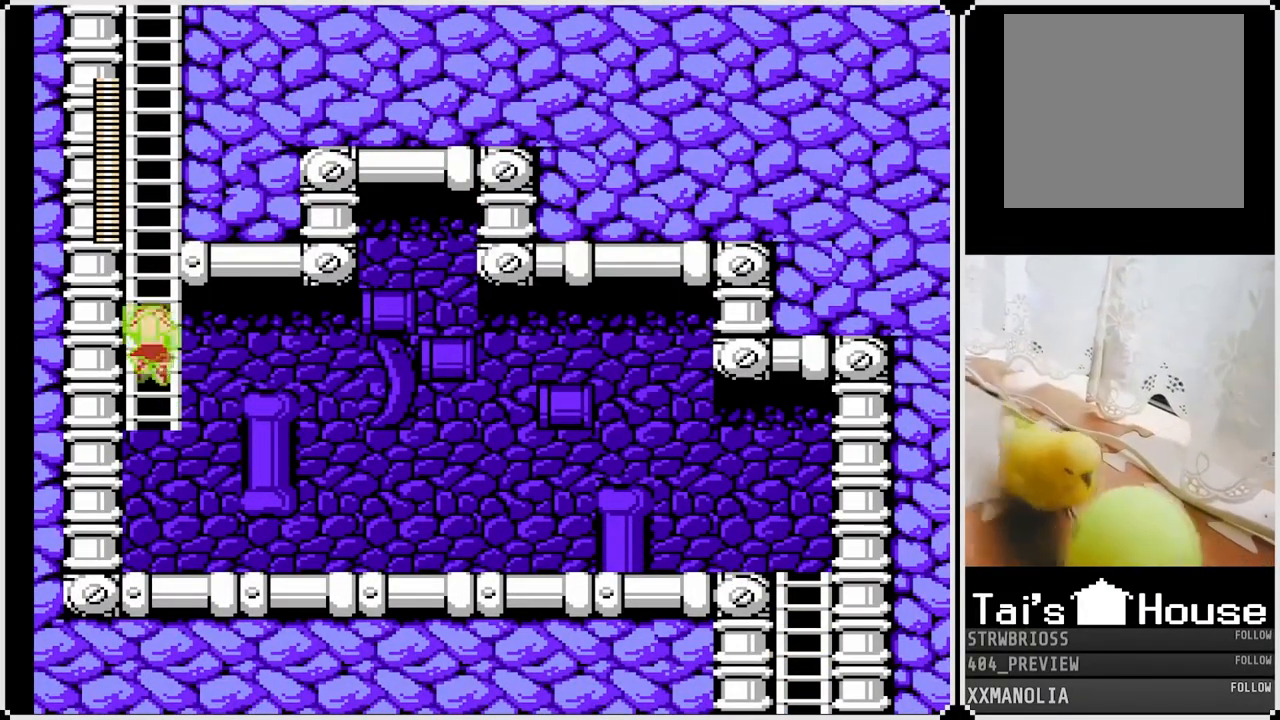
{"buttons": ["SQUARE", "DPAD_UP"], "left_stick": "center", "right_stick": "center", "events": []}
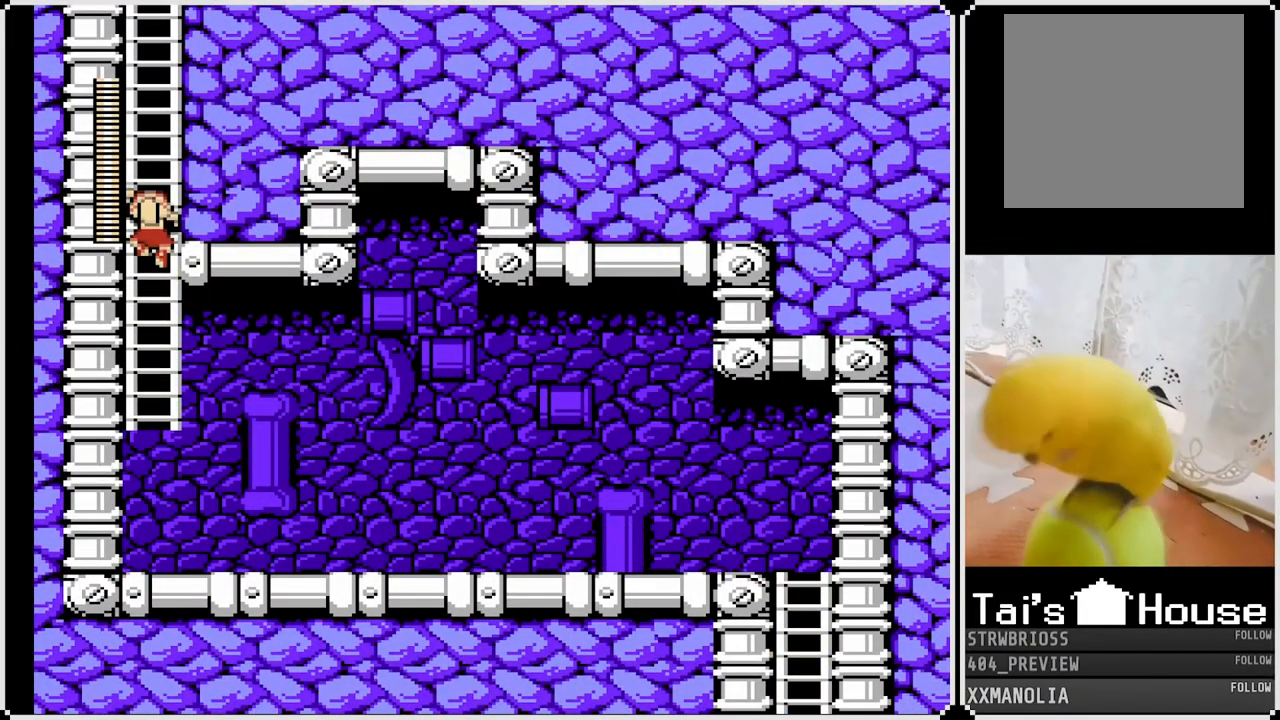
{"buttons": ["SQUARE", "DPAD_UP"], "left_stick": "center", "right_stick": "center", "events": []}
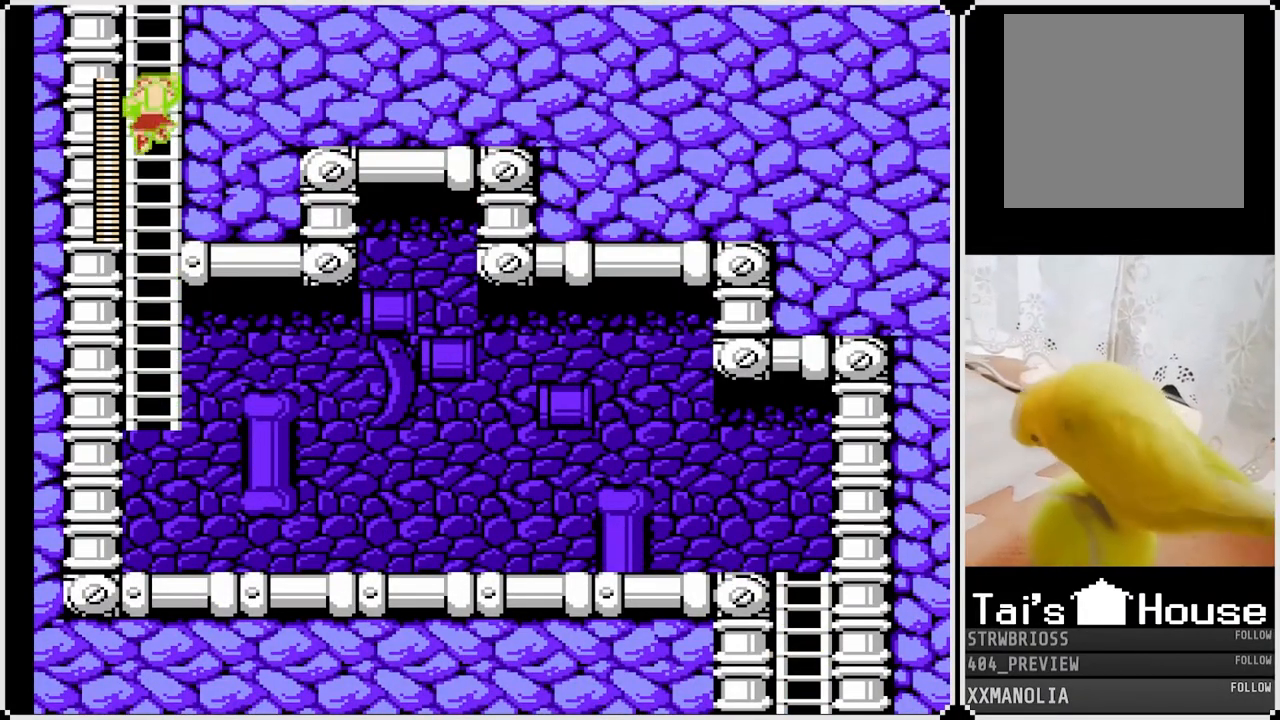
{"buttons": ["SQUARE", "DPAD_UP"], "left_stick": "center", "right_stick": "center", "events": []}
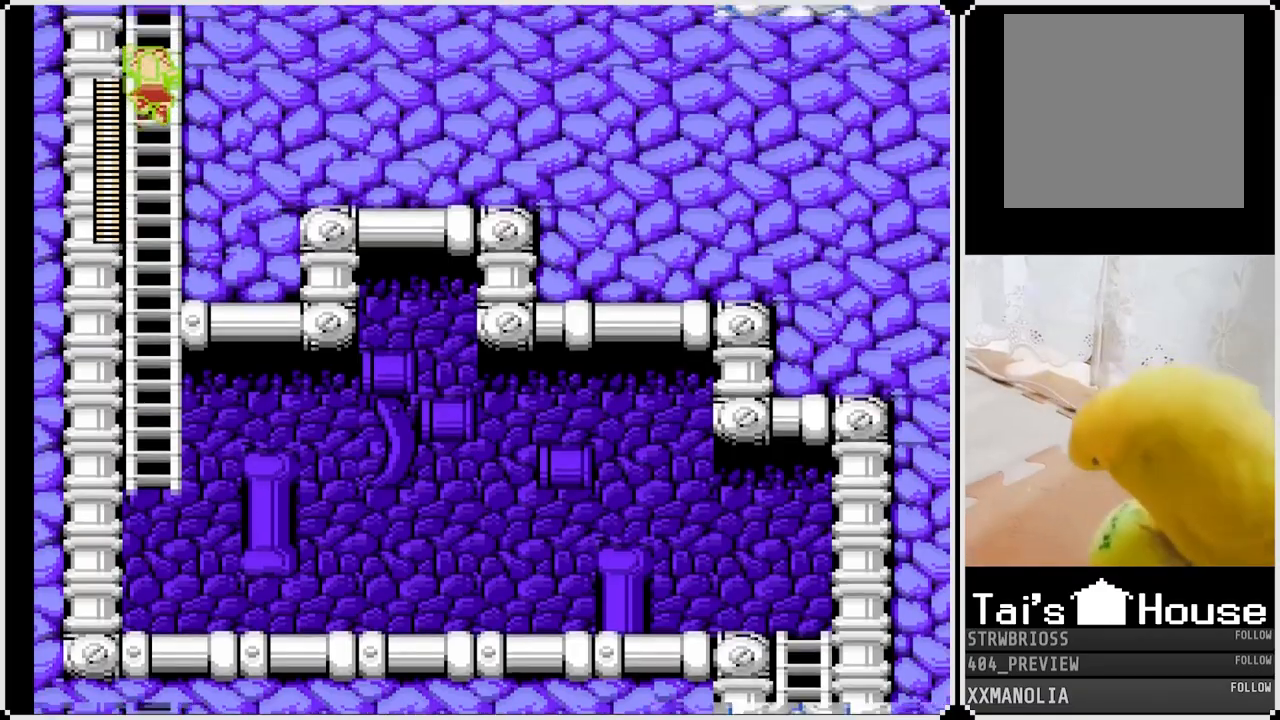
{"buttons": ["SQUARE", "DPAD_UP"], "left_stick": "center", "right_stick": "center", "events": []}
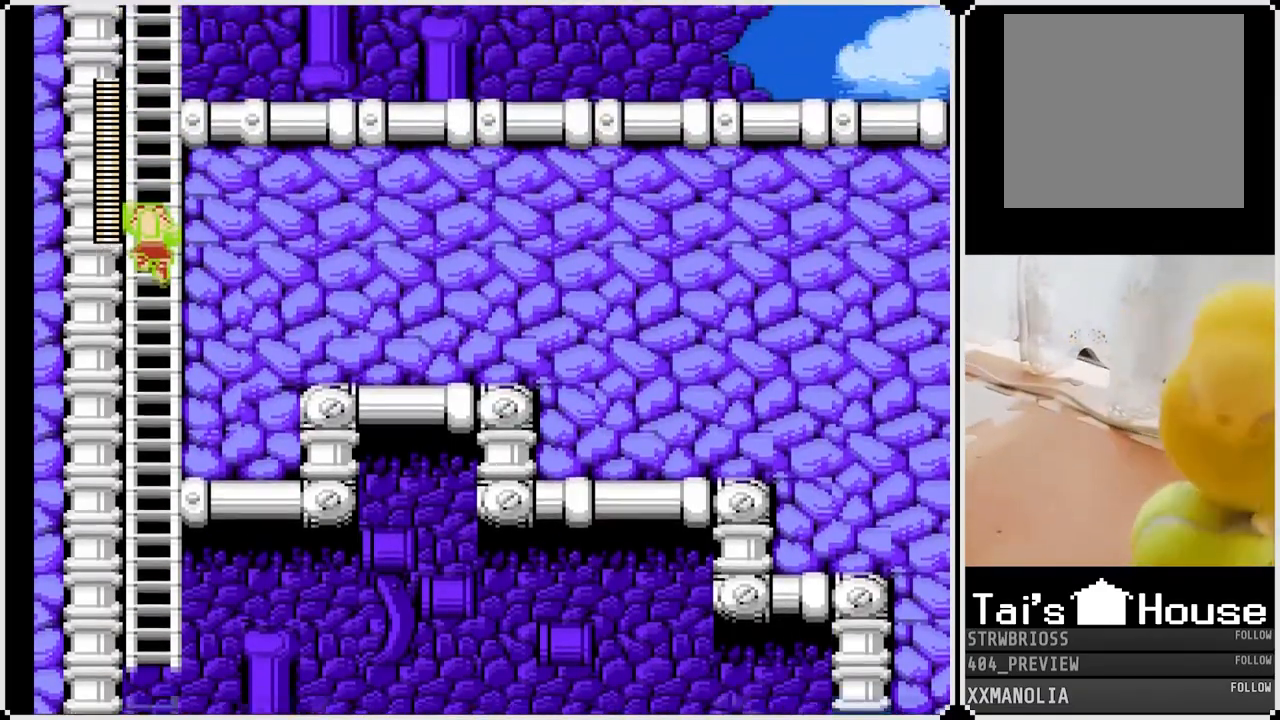
{"buttons": ["SQUARE", "DPAD_UP"], "left_stick": "center", "right_stick": "center", "events": []}
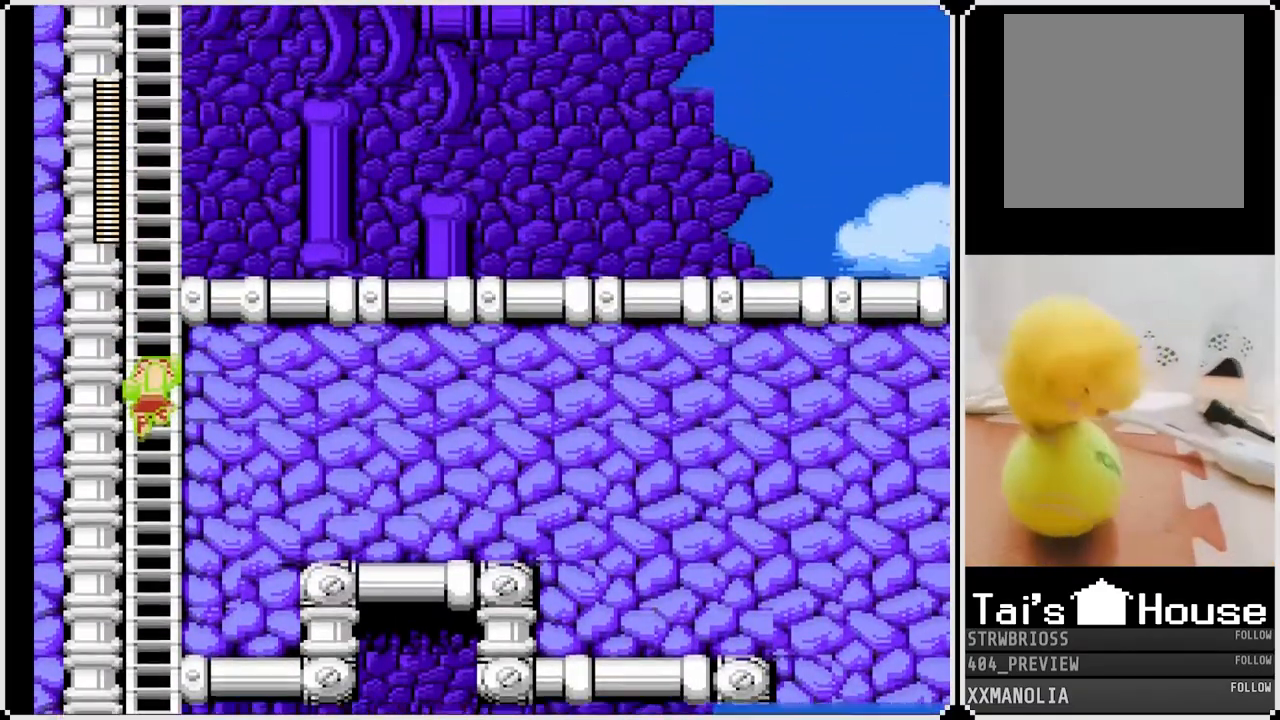
{"buttons": ["SQUARE", "DPAD_UP"], "left_stick": "center", "right_stick": "center", "events": []}
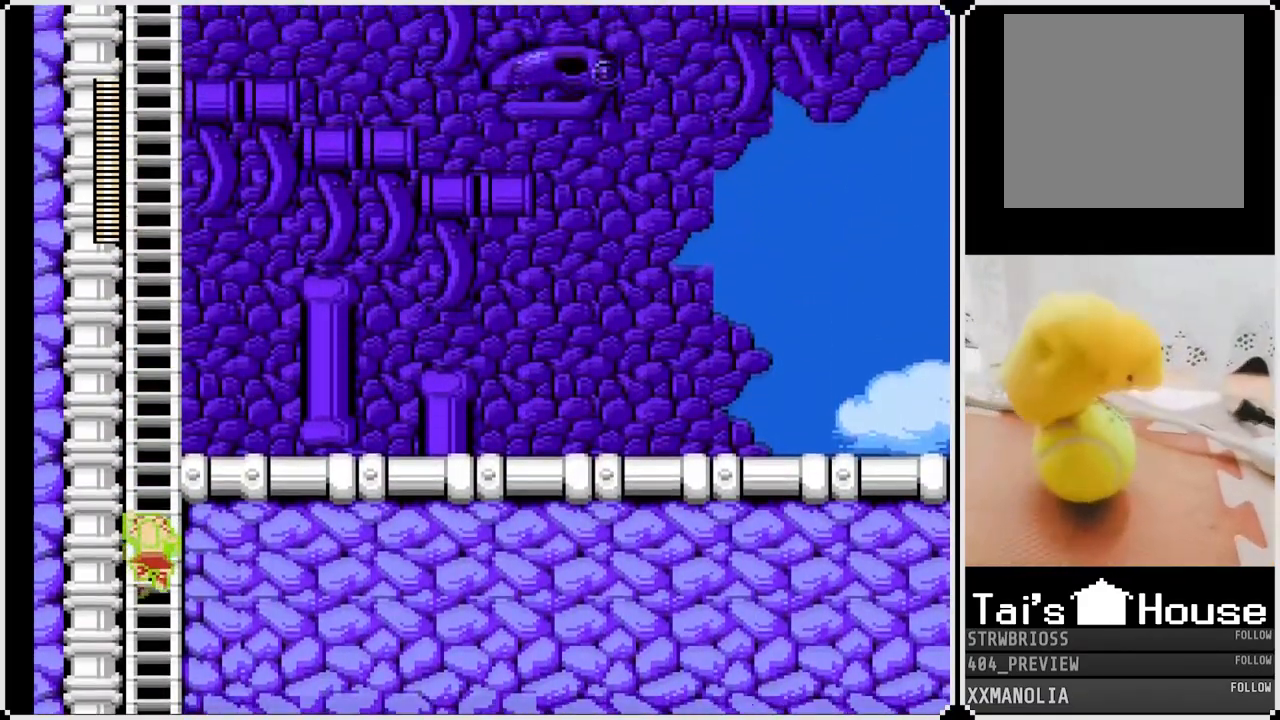
{"buttons": ["SQUARE", "DPAD_UP"], "left_stick": "center", "right_stick": "center", "events": []}
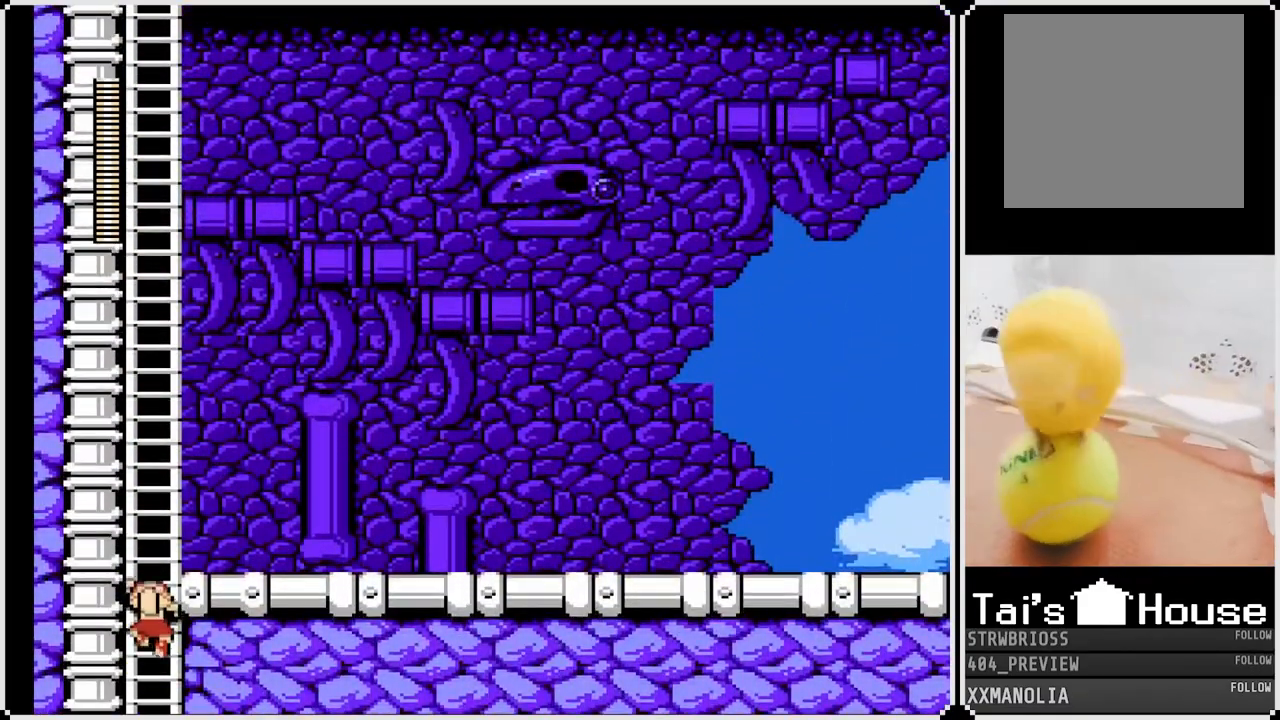
{"buttons": ["SQUARE", "DPAD_UP"], "left_stick": "center", "right_stick": "center", "events": []}
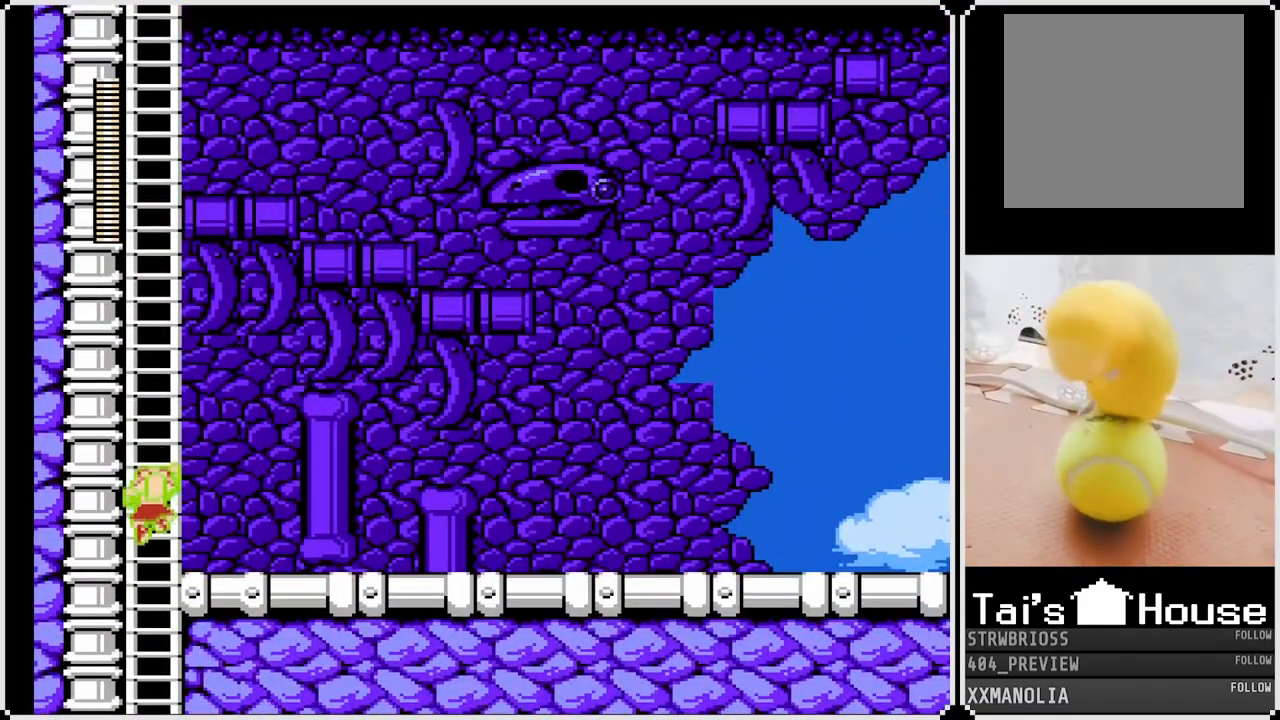
{"buttons": ["SQUARE", "DPAD_UP"], "left_stick": "center", "right_stick": "center", "events": []}
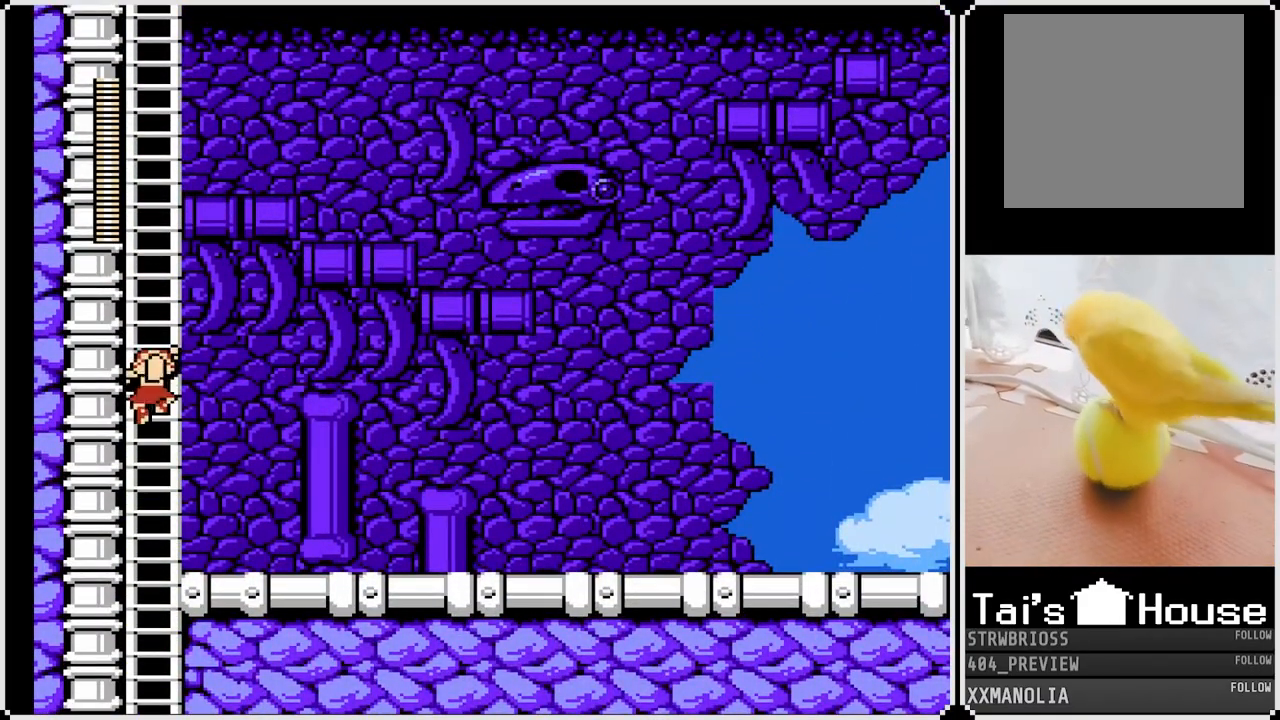
{"buttons": ["SQUARE", "DPAD_UP"], "left_stick": "center", "right_stick": "center", "events": []}
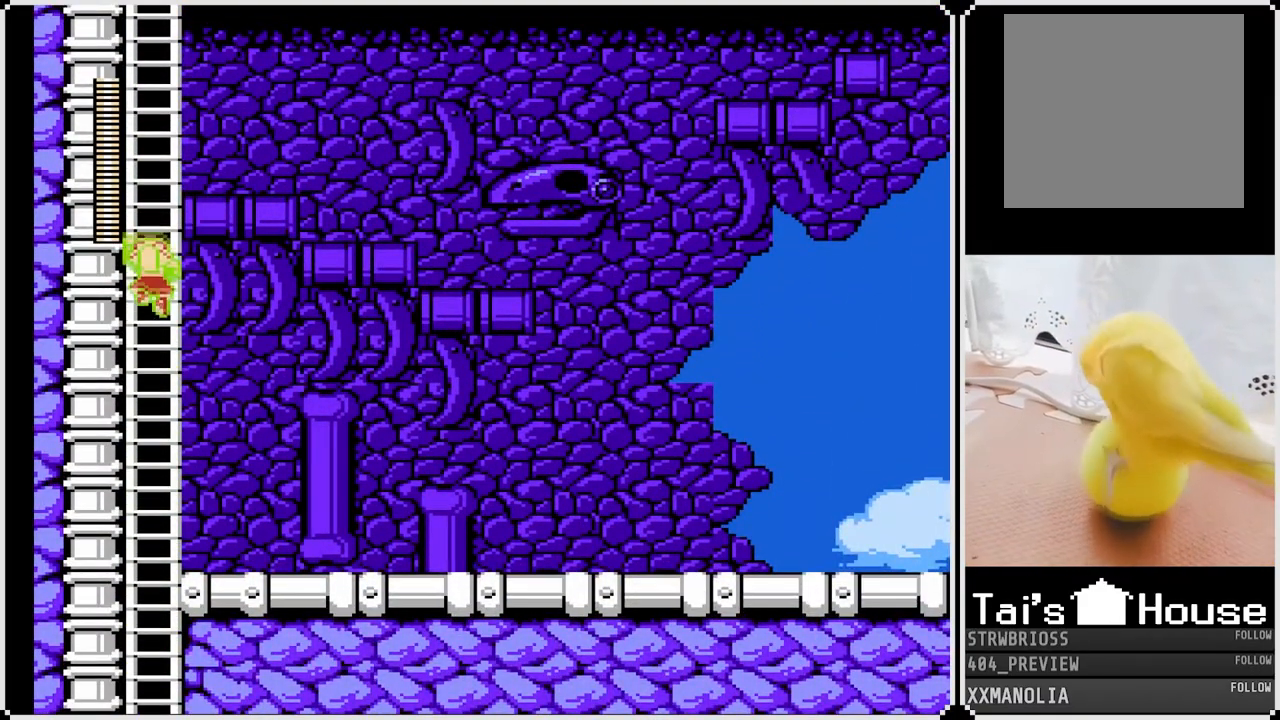
{"buttons": ["SQUARE", "DPAD_UP"], "left_stick": "center", "right_stick": "center", "events": []}
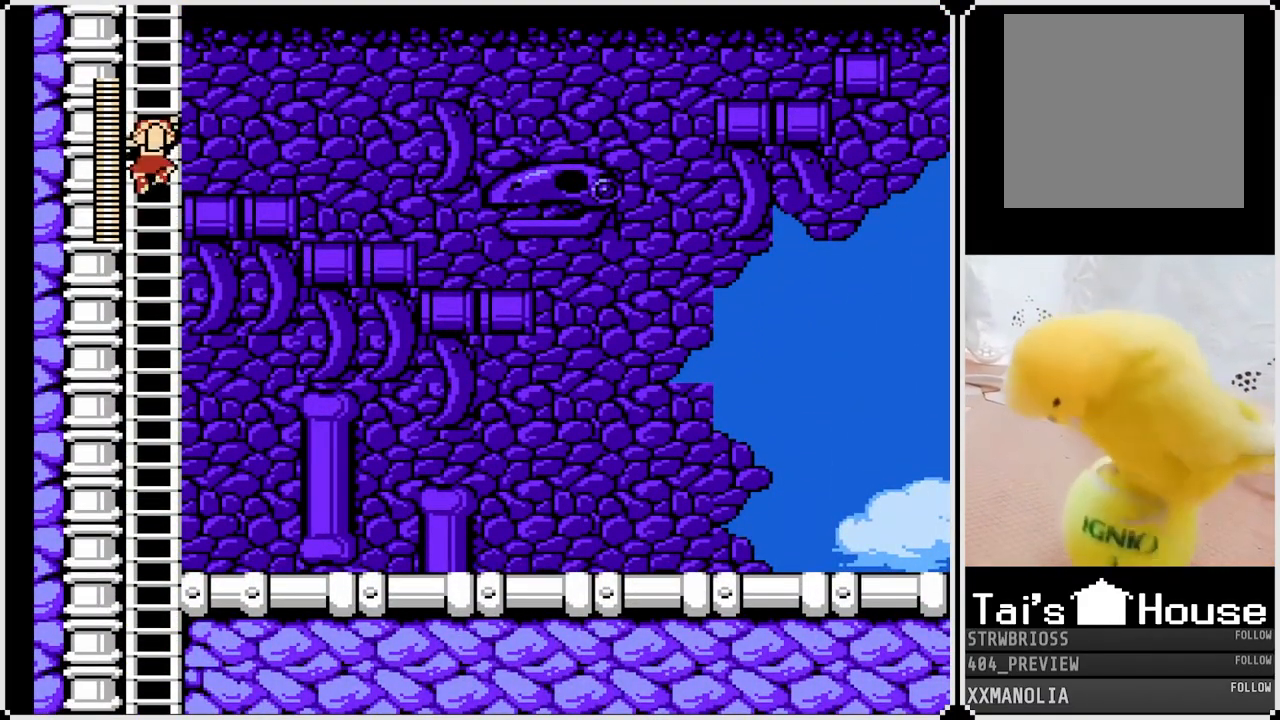
{"buttons": ["SQUARE", "DPAD_UP"], "left_stick": "center", "right_stick": "center", "events": []}
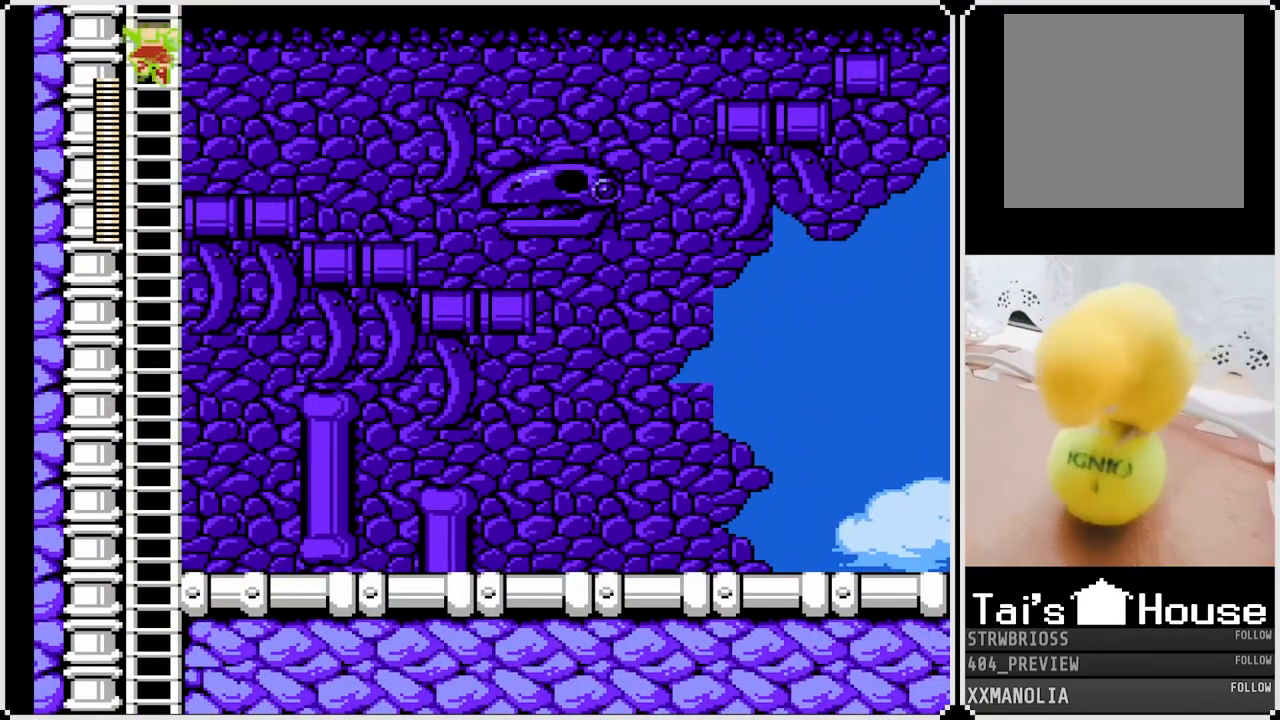
{"buttons": ["SQUARE", "DPAD_UP"], "left_stick": "center", "right_stick": "center", "events": []}
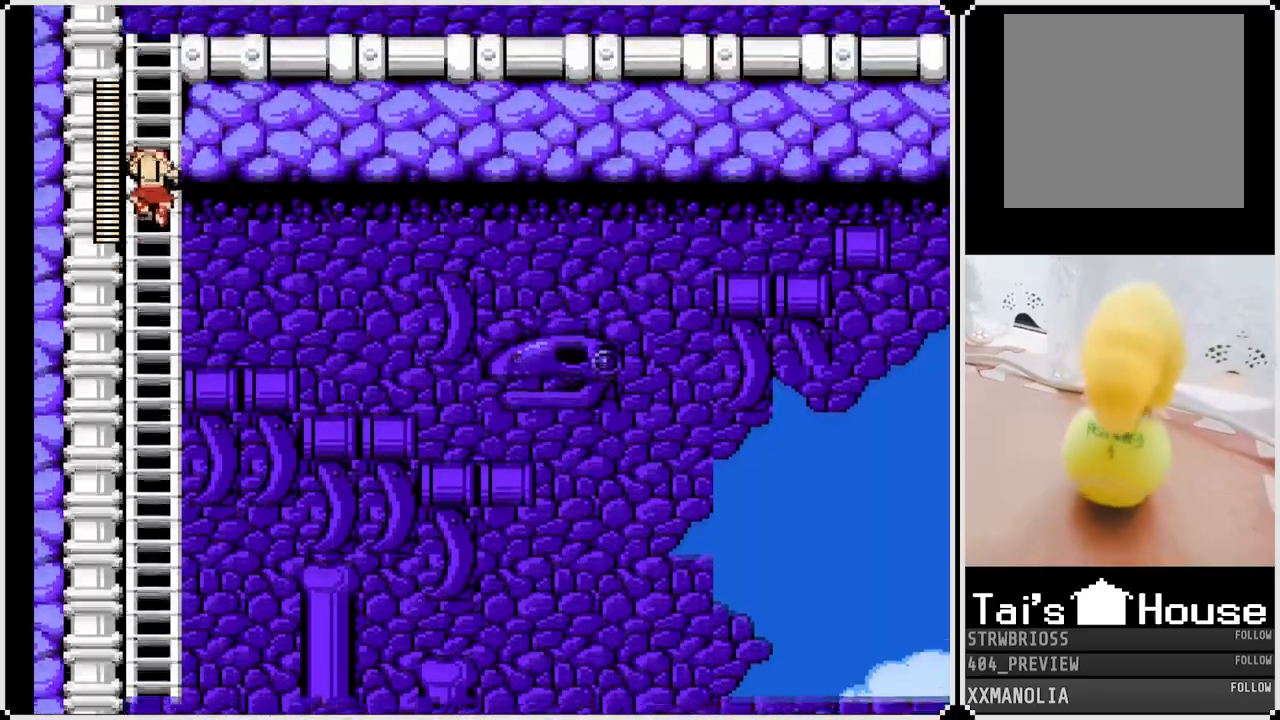
{"buttons": ["SQUARE", "DPAD_UP"], "left_stick": "center", "right_stick": "center", "events": []}
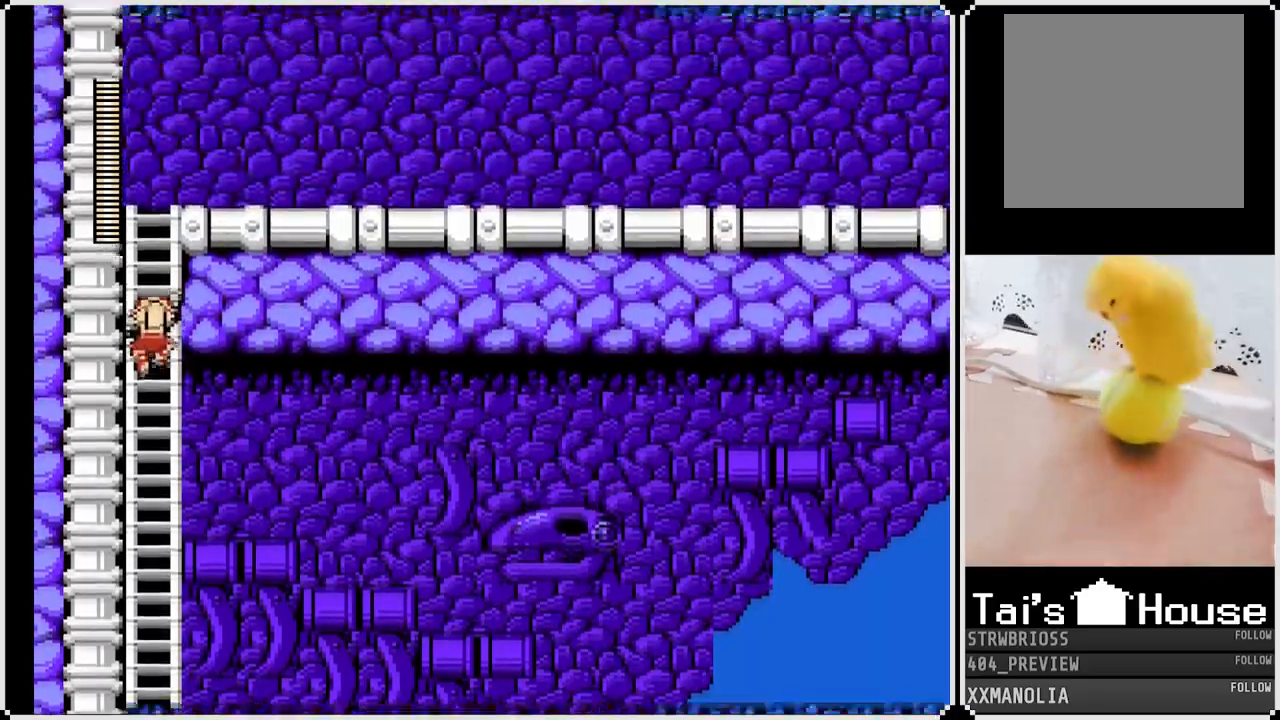
{"buttons": ["SQUARE", "DPAD_UP"], "left_stick": "center", "right_stick": "center", "events": []}